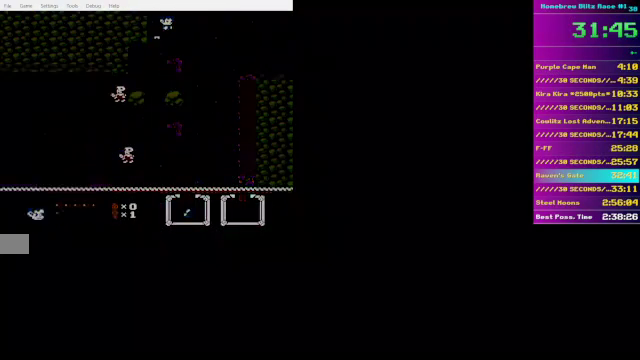
Gameplay with a controller (Nintendo layout); each line is a JSON object with the inputs held at the frame after it. "events" lists button and stick changes between this image and that frame as [ms after this image, input, new state], when the widget could be followed in between. Not read: L3 R3.
{"buttons": ["DPAD_UP"], "events": []}
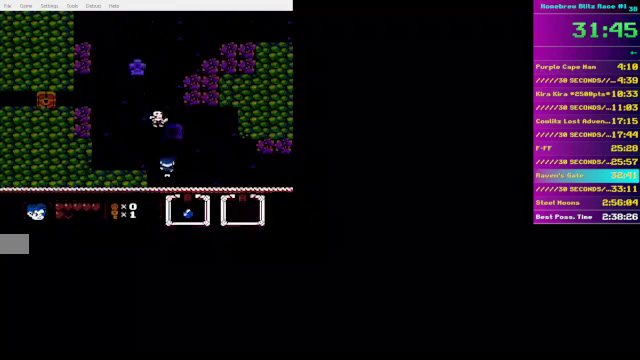
{"buttons": ["DPAD_LEFT"], "events": [[100, "DPAD_LEFT", "down"], [450, "DPAD_UP", "up"]]}
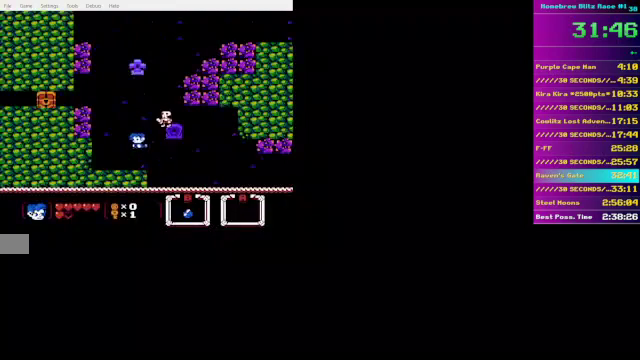
{"buttons": ["DPAD_UP", "DPAD_LEFT"], "events": [[300, "DPAD_UP", "down"]]}
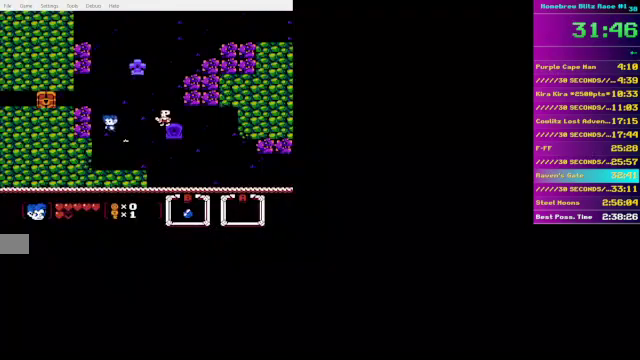
{"buttons": ["DPAD_LEFT"], "events": [[400, "DPAD_UP", "up"]]}
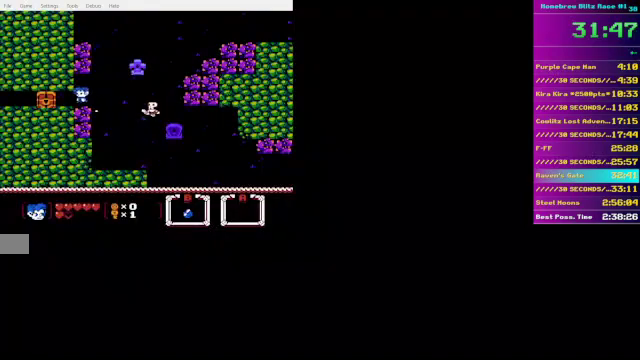
{"buttons": ["A", "DPAD_LEFT"], "events": [[300, "A", "down"], [400, "A", "up"], [450, "A", "down"]]}
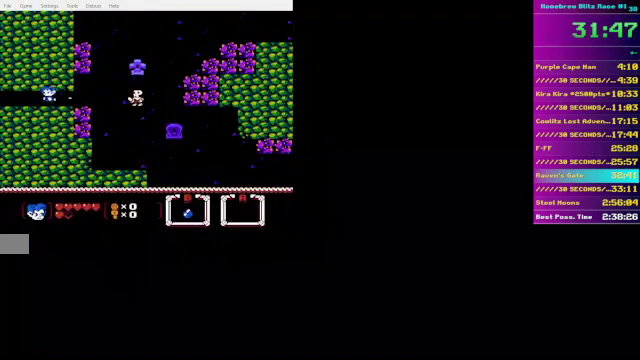
{"buttons": ["DPAD_LEFT"], "events": [[50, "A", "up"]]}
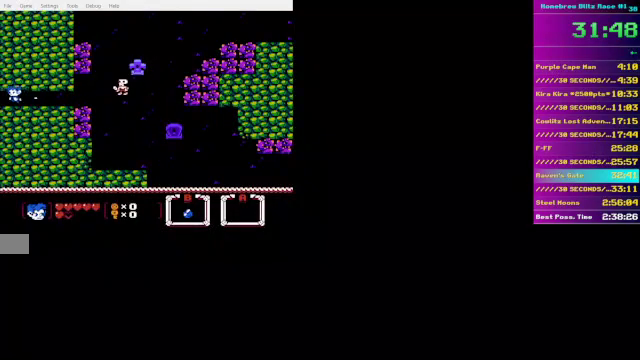
{"buttons": ["DPAD_LEFT"], "events": []}
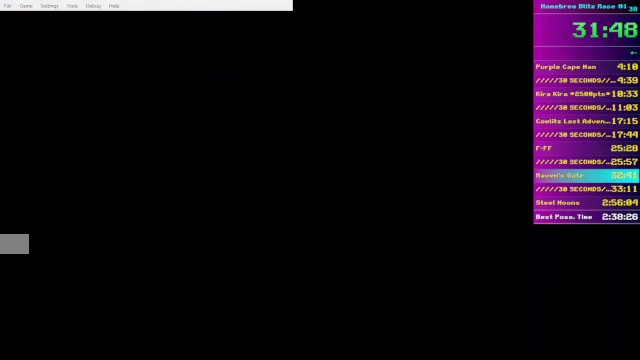
{"buttons": ["DPAD_UP", "DPAD_LEFT"], "events": [[350, "DPAD_UP", "down"]]}
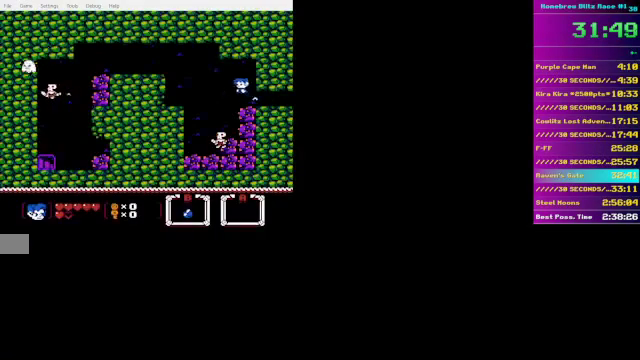
{"buttons": ["DPAD_LEFT"], "events": [[50, "DPAD_UP", "up"], [250, "DPAD_UP", "down"], [450, "DPAD_UP", "up"]]}
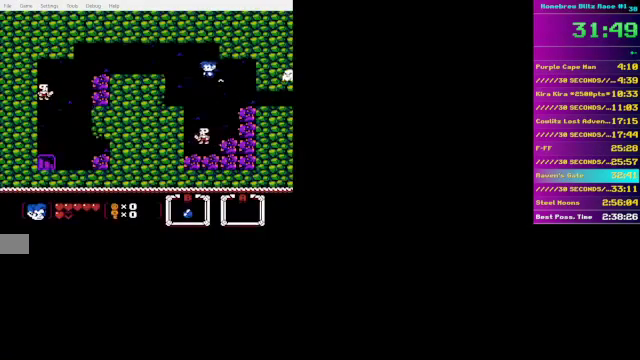
{"buttons": ["DPAD_UP", "DPAD_LEFT"], "events": [[100, "DPAD_UP", "down"], [300, "DPAD_UP", "up"], [400, "DPAD_UP", "down"]]}
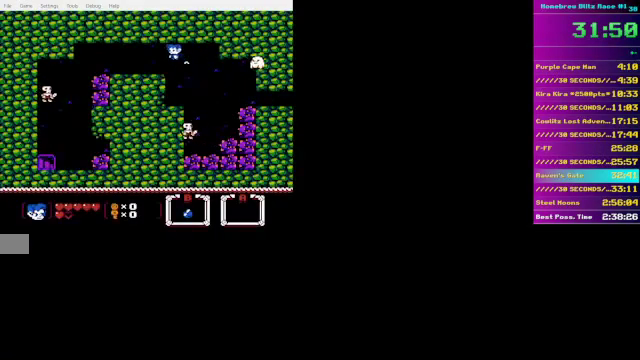
{"buttons": ["DPAD_LEFT"], "events": [[400, "DPAD_UP", "up"]]}
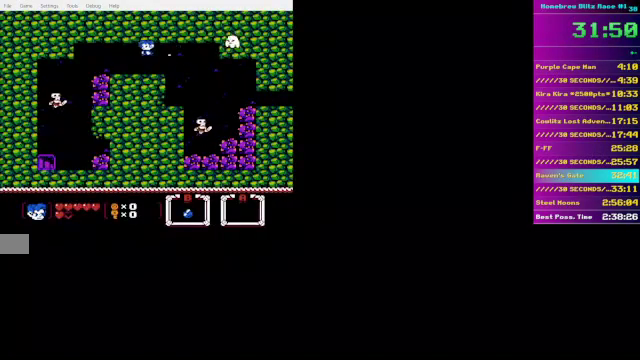
{"buttons": ["DPAD_LEFT"], "events": []}
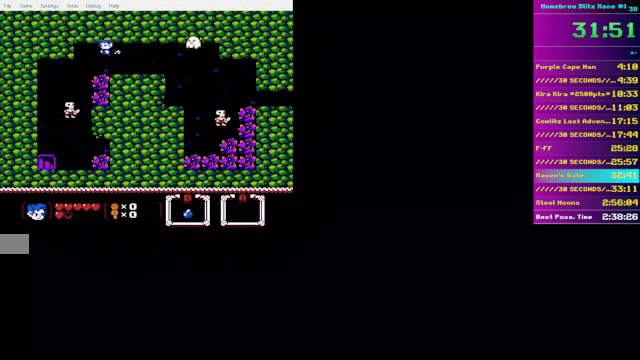
{"buttons": ["DPAD_DOWN", "DPAD_LEFT"], "events": [[150, "DPAD_DOWN", "down"]]}
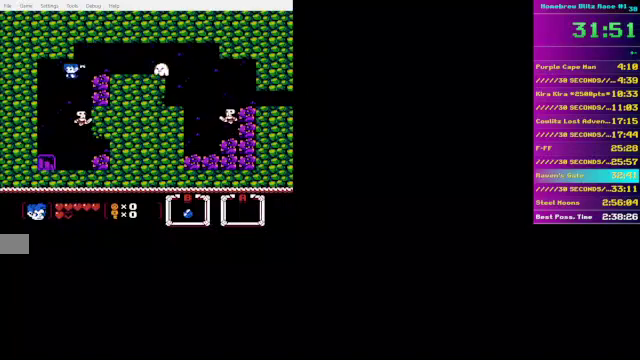
{"buttons": ["DPAD_DOWN"], "events": [[500, "DPAD_LEFT", "up"]]}
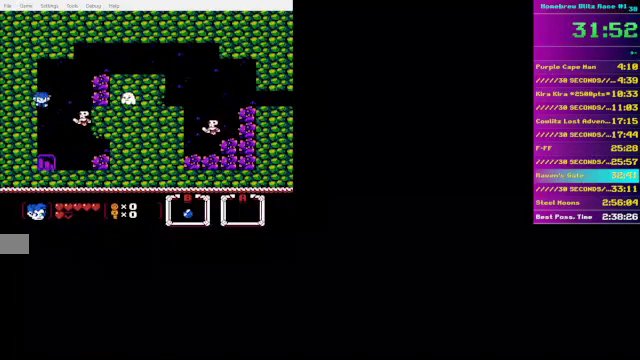
{"buttons": ["DPAD_DOWN"], "events": []}
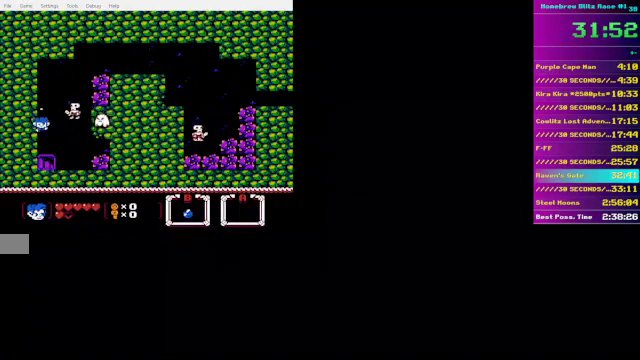
{"buttons": ["DPAD_LEFT"], "events": [[450, "DPAD_LEFT", "down"], [500, "DPAD_DOWN", "up"]]}
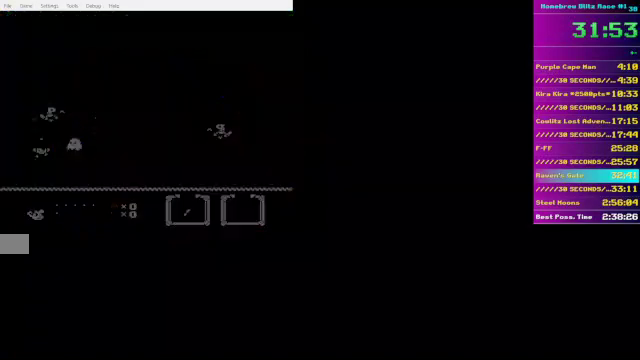
{"buttons": ["DPAD_LEFT"], "events": []}
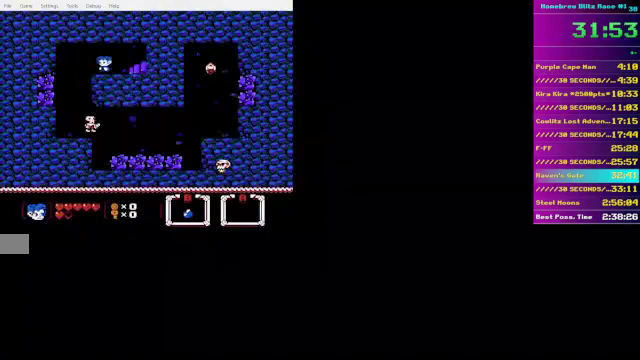
{"buttons": ["DPAD_DOWN", "DPAD_LEFT"], "events": [[400, "DPAD_DOWN", "down"]]}
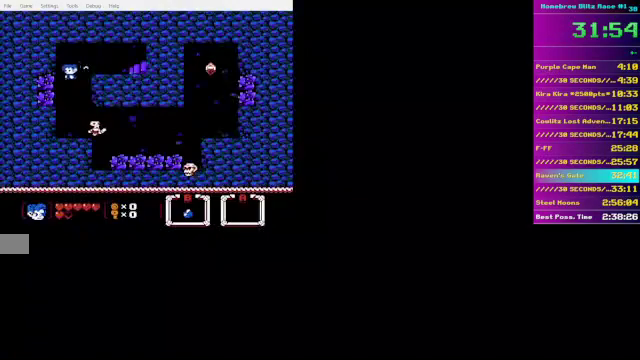
{"buttons": ["DPAD_DOWN", "DPAD_RIGHT"], "events": [[300, "DPAD_LEFT", "up"], [400, "DPAD_RIGHT", "down"]]}
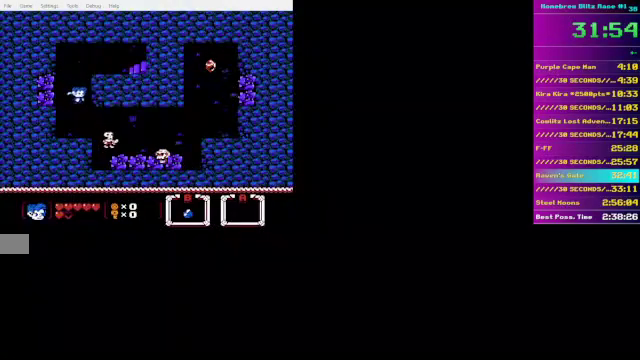
{"buttons": ["DPAD_DOWN", "DPAD_LEFT"], "events": [[200, "DPAD_DOWN", "up"], [300, "DPAD_LEFT", "down"], [300, "DPAD_RIGHT", "up"], [350, "DPAD_DOWN", "down"]]}
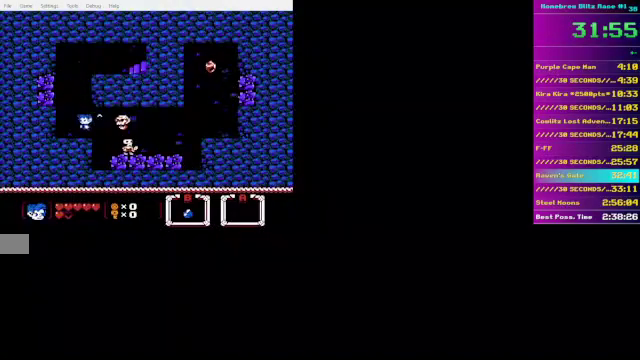
{"buttons": ["DPAD_UP", "DPAD_RIGHT"], "events": [[150, "DPAD_LEFT", "up"], [150, "DPAD_RIGHT", "down"], [450, "DPAD_DOWN", "up"], [500, "DPAD_UP", "down"]]}
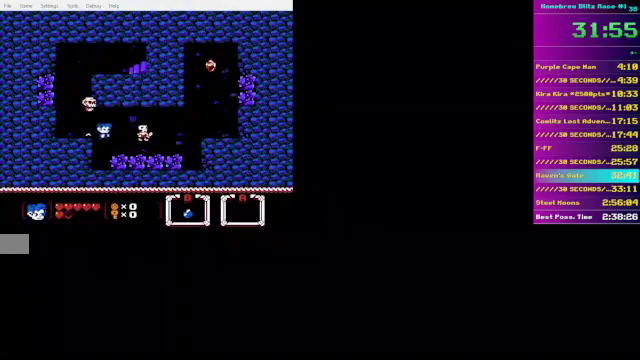
{"buttons": ["DPAD_DOWN", "DPAD_LEFT"], "events": [[150, "DPAD_UP", "up"], [200, "DPAD_DOWN", "down"], [450, "DPAD_RIGHT", "up"], [500, "DPAD_LEFT", "down"]]}
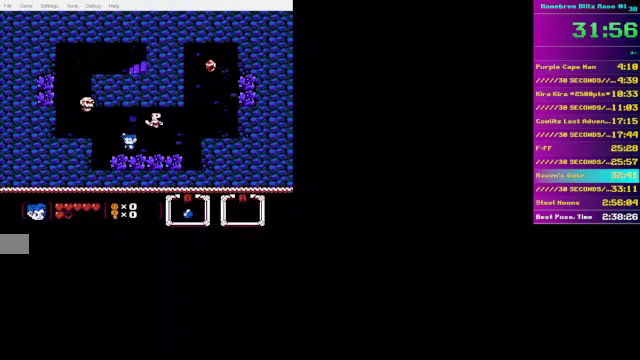
{"buttons": ["DPAD_DOWN", "DPAD_RIGHT"], "events": [[300, "DPAD_LEFT", "up"], [300, "DPAD_RIGHT", "down"]]}
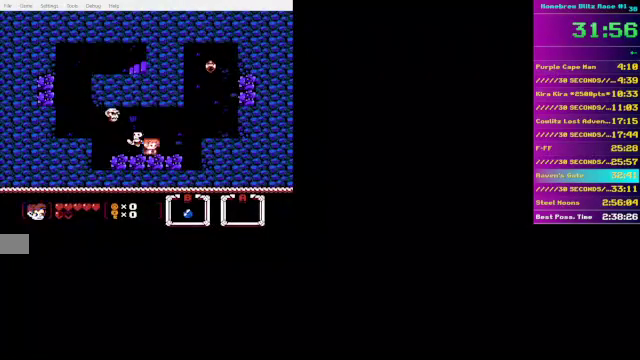
{"buttons": ["DPAD_UP", "DPAD_RIGHT"], "events": [[50, "DPAD_DOWN", "up"], [100, "DPAD_UP", "down"]]}